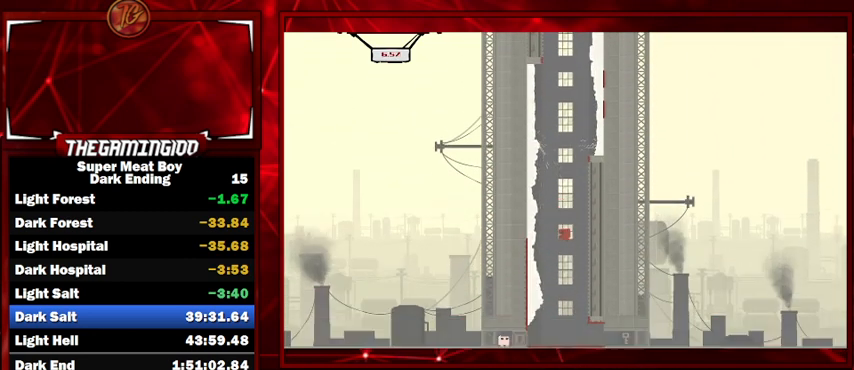
Gameplay with keyboard; each line is a JSON object with the keys held at the frame after it. "events" lists presses ("down") and releases ("up") of "left", "p", "right", "shift" and "space" between this image and that frame as [ms after this image, input, new state], when the widget could be followed in between. No other keys are recorded. Mouse input is not recorded.
{"keys": ["right", "shift"], "events": [[33, "left", "down"], [33, "right", "up"], [67, "right", "down"], [100, "left", "up"]]}
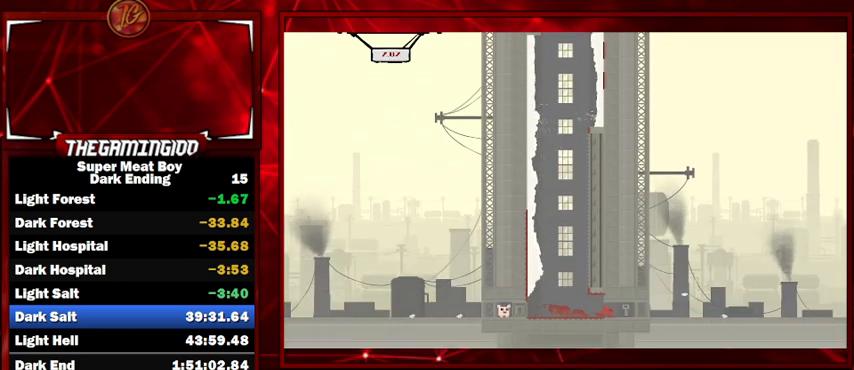
{"keys": ["left", "shift"], "events": [[167, "left", "down"], [167, "right", "up"]]}
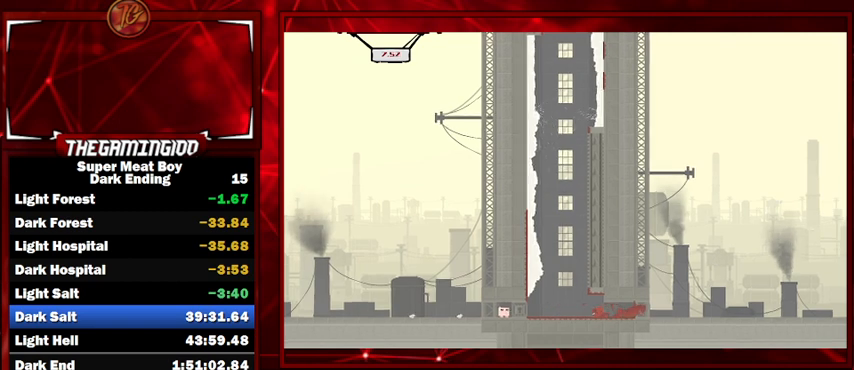
{"keys": ["right", "shift", "space"], "events": [[200, "left", "up"], [433, "right", "down"], [500, "space", "down"]]}
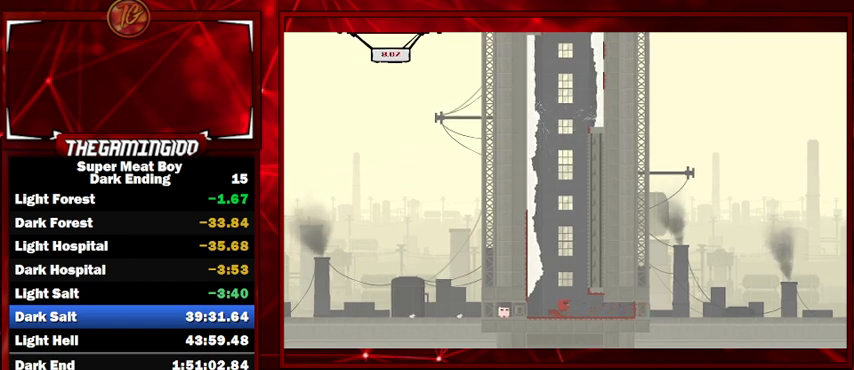
{"keys": ["right", "shift"], "events": [[433, "space", "up"]]}
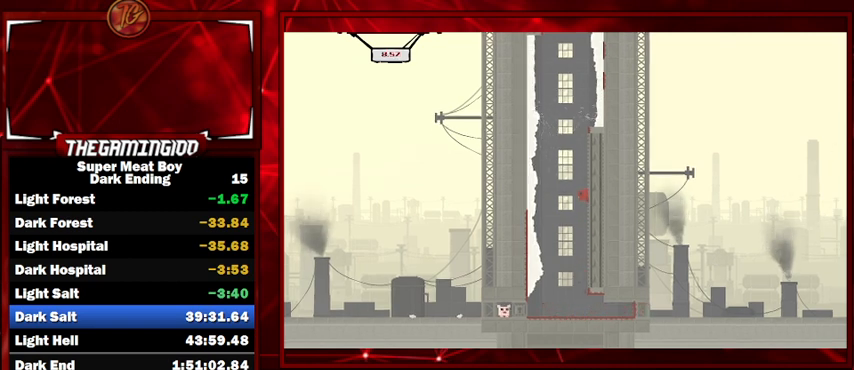
{"keys": ["left", "shift"], "events": [[167, "left", "down"], [233, "right", "up"]]}
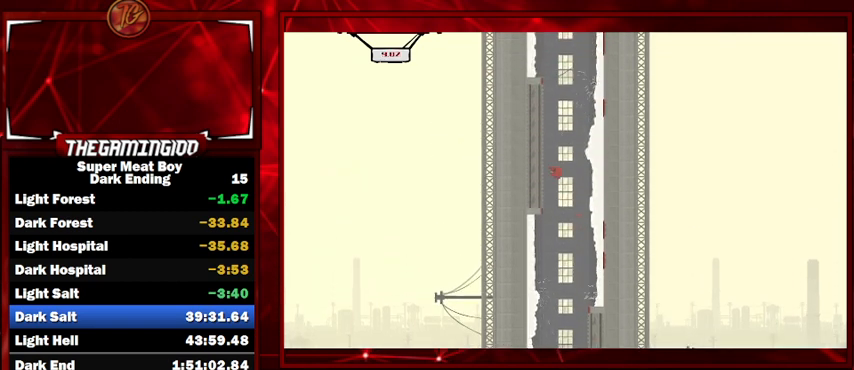
{"keys": ["right", "shift"], "events": [[100, "right", "down"], [200, "left", "up"]]}
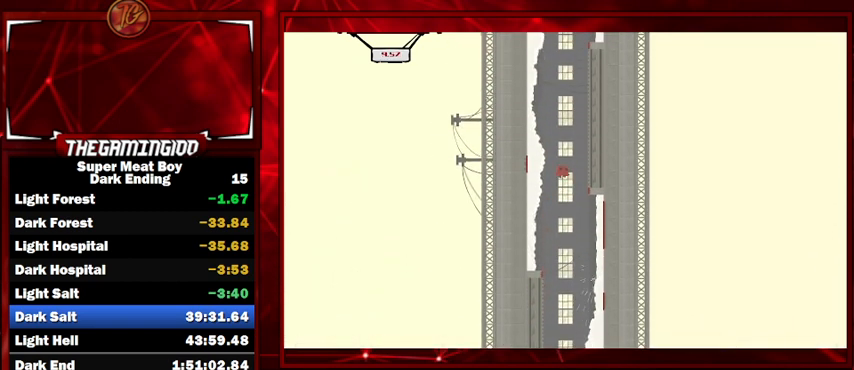
{"keys": ["left", "shift"], "events": [[267, "left", "down"], [300, "right", "up"]]}
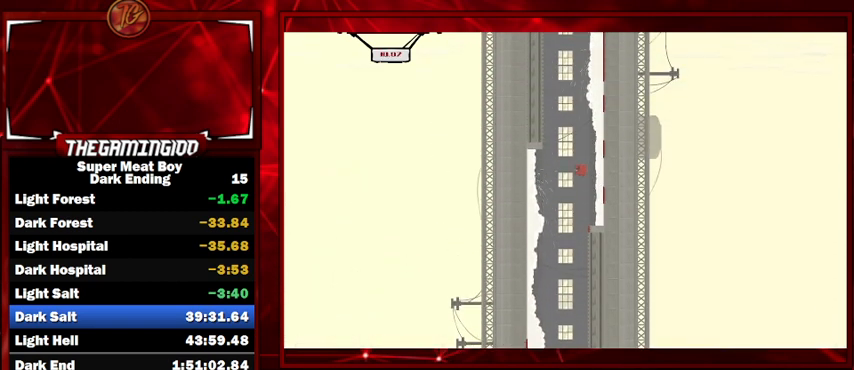
{"keys": ["right", "shift"], "events": [[367, "right", "down"], [400, "left", "up"]]}
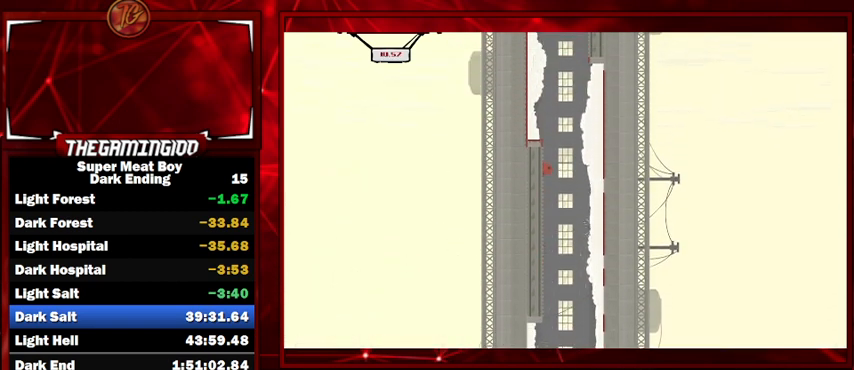
{"keys": ["left", "right", "shift", "space"], "events": [[467, "left", "down"], [467, "space", "down"]]}
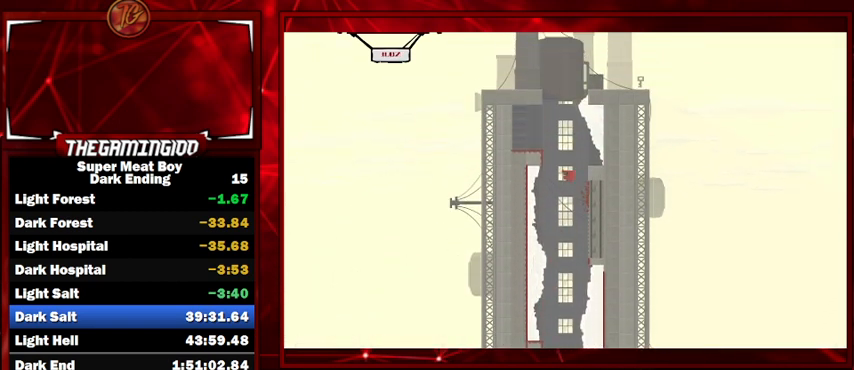
{"keys": ["shift"], "events": [[33, "right", "up"], [200, "space", "up"], [433, "left", "up"]]}
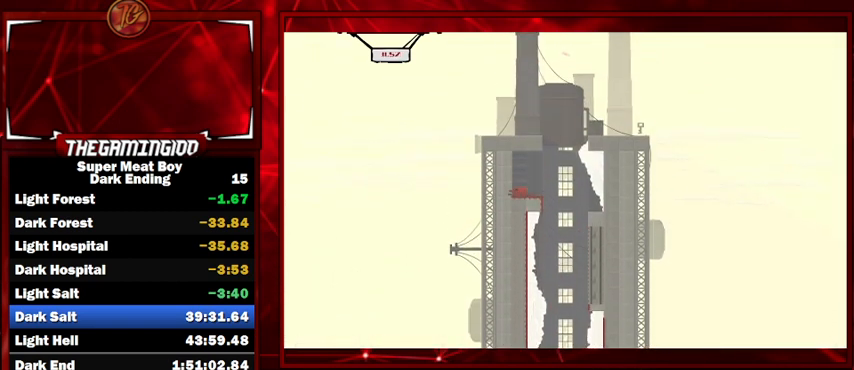
{"keys": ["left", "right", "shift", "space"], "events": [[233, "right", "down"], [400, "space", "down"], [500, "left", "down"]]}
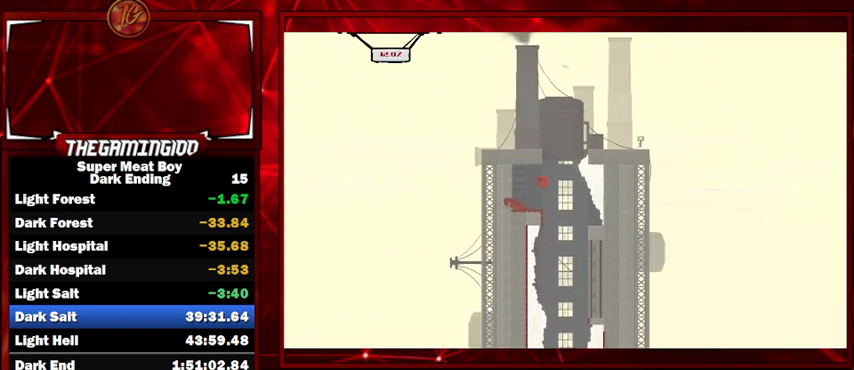
{"keys": ["left", "shift", "space"], "events": [[100, "right", "up"], [333, "space", "up"], [467, "space", "down"]]}
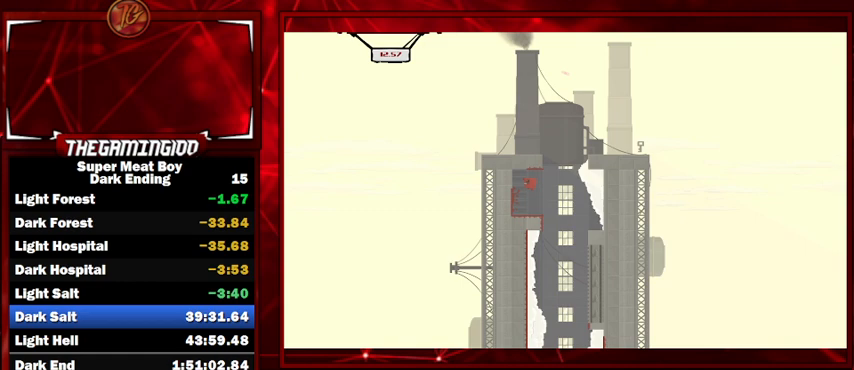
{"keys": ["left", "shift"], "events": [[33, "space", "up"], [67, "left", "up"], [400, "left", "down"]]}
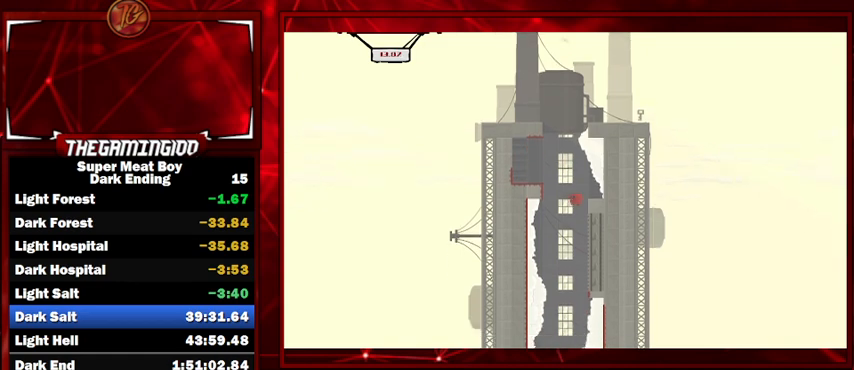
{"keys": ["shift"], "events": [[167, "left", "up"]]}
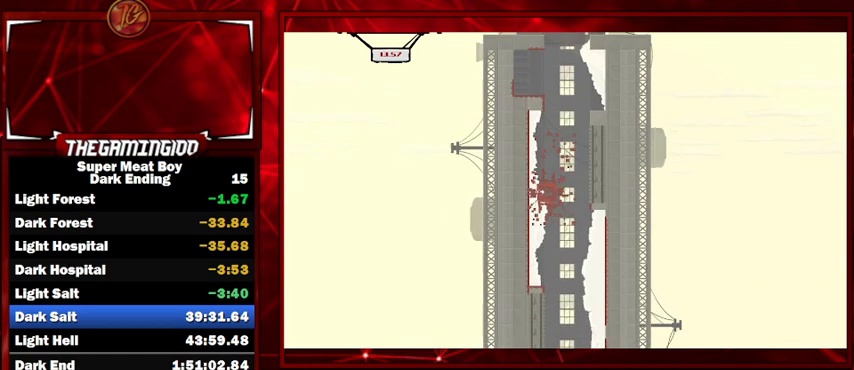
{"keys": ["shift"], "events": []}
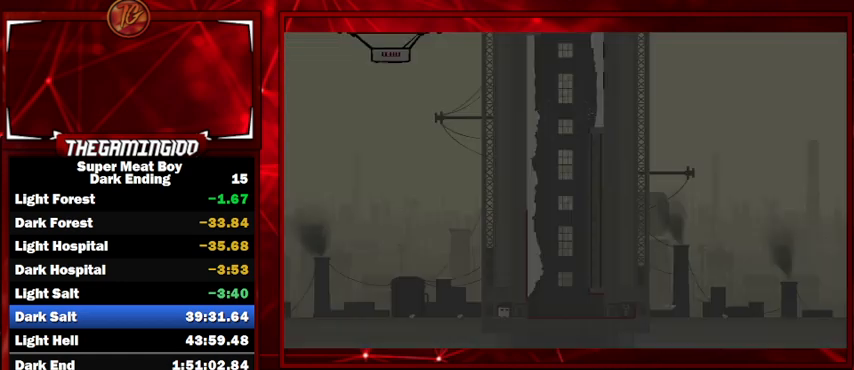
{"keys": ["shift"], "events": []}
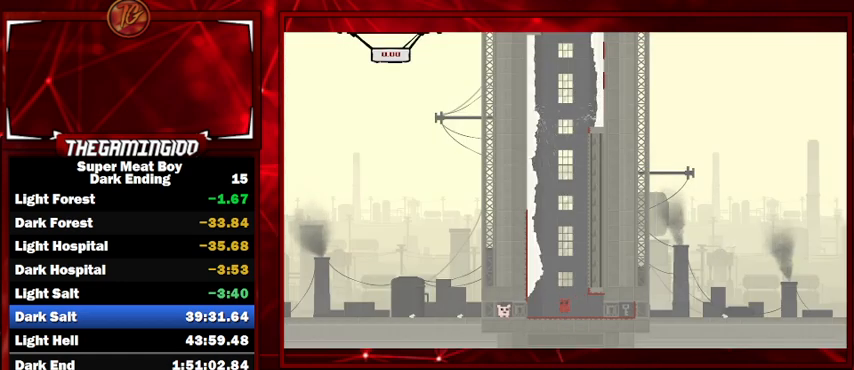
{"keys": ["right", "shift", "space"], "events": [[467, "right", "down"], [467, "space", "down"]]}
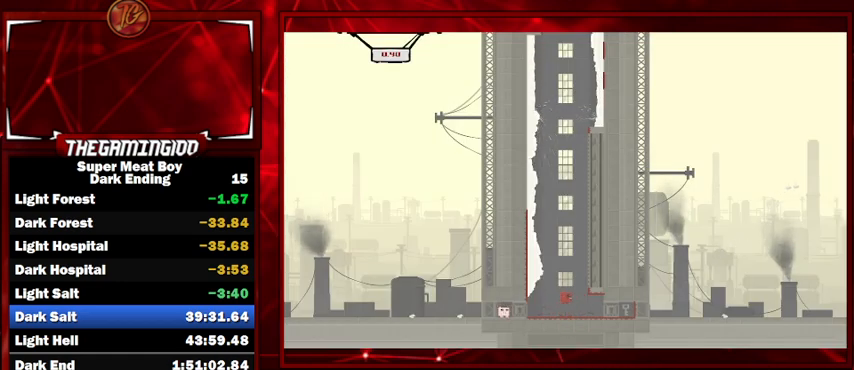
{"keys": ["right", "shift"], "events": [[333, "space", "up"]]}
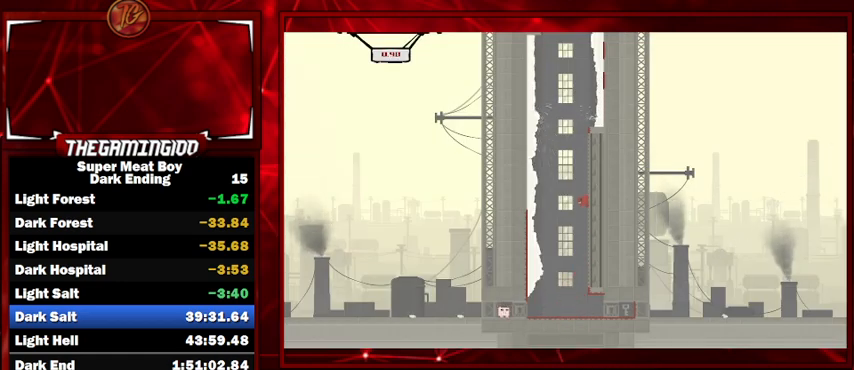
{"keys": ["left", "shift"], "events": [[67, "left", "down"], [67, "right", "up"]]}
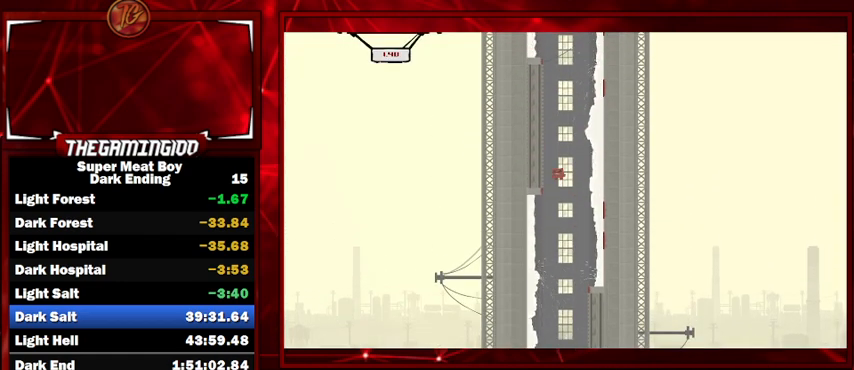
{"keys": ["right", "shift"], "events": [[67, "right", "down"], [133, "left", "up"]]}
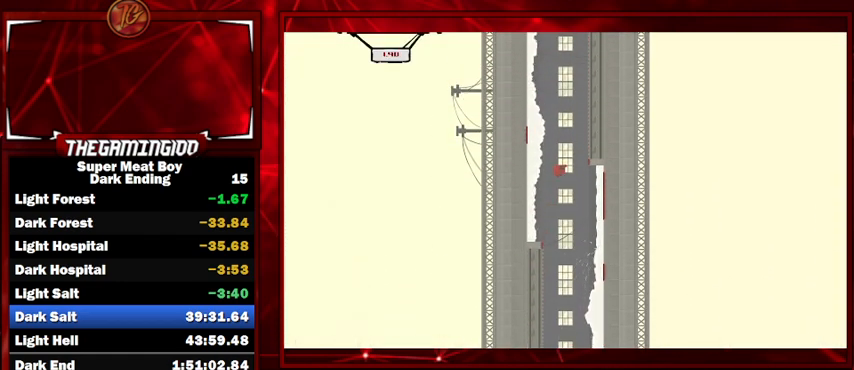
{"keys": ["left", "shift"], "events": [[267, "left", "down"], [267, "right", "up"]]}
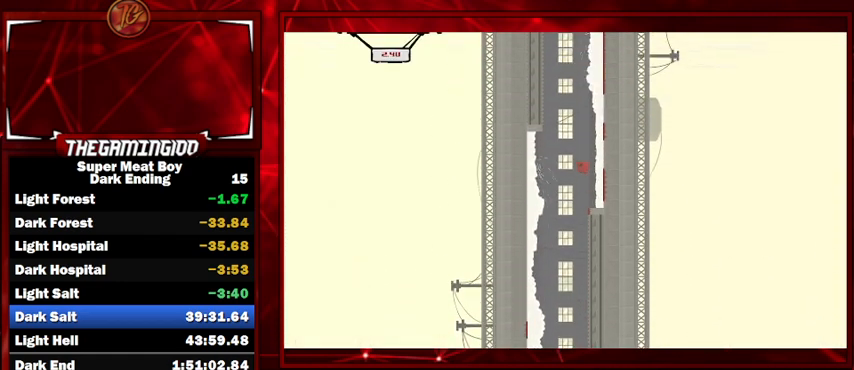
{"keys": ["right", "shift"], "events": [[300, "right", "down"], [333, "left", "up"]]}
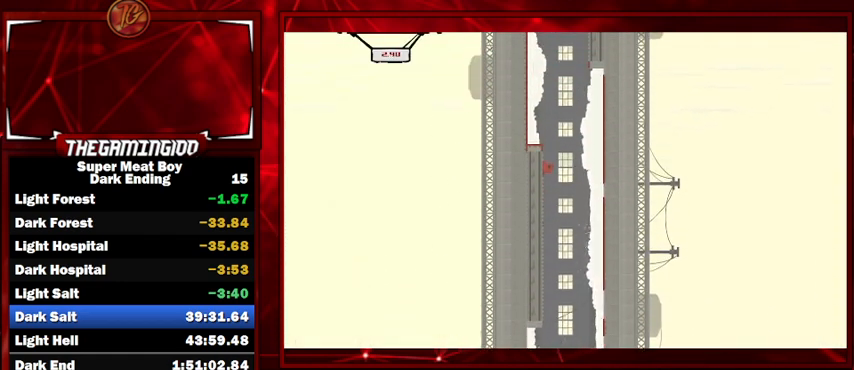
{"keys": ["left", "shift", "space"], "events": [[500, "left", "down"], [500, "right", "up"], [500, "space", "down"]]}
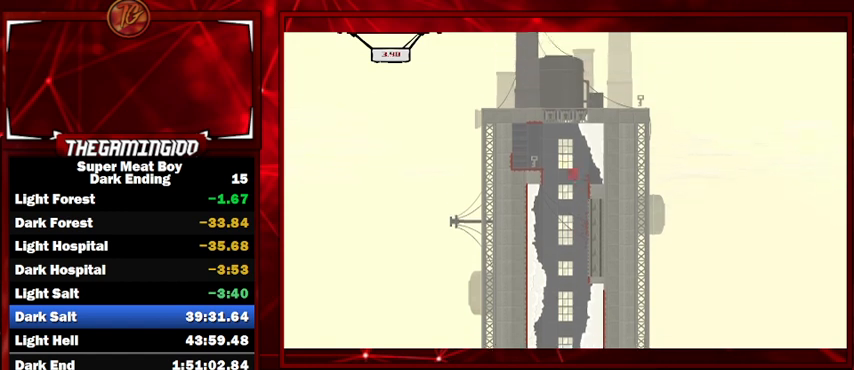
{"keys": ["shift"], "events": [[200, "space", "up"], [333, "left", "up"]]}
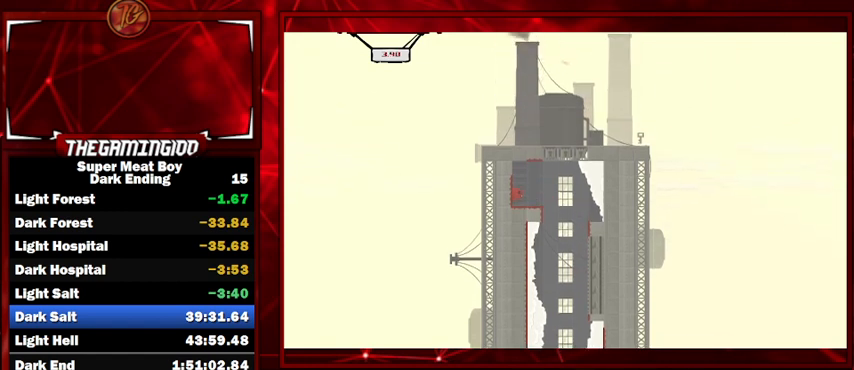
{"keys": ["shift"], "events": [[167, "right", "down"], [300, "right", "up"]]}
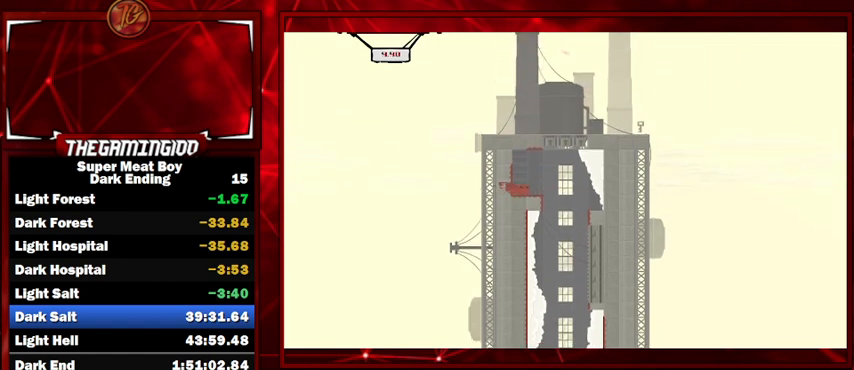
{"keys": ["left", "shift"], "events": [[233, "right", "down"], [500, "left", "down"], [500, "right", "up"]]}
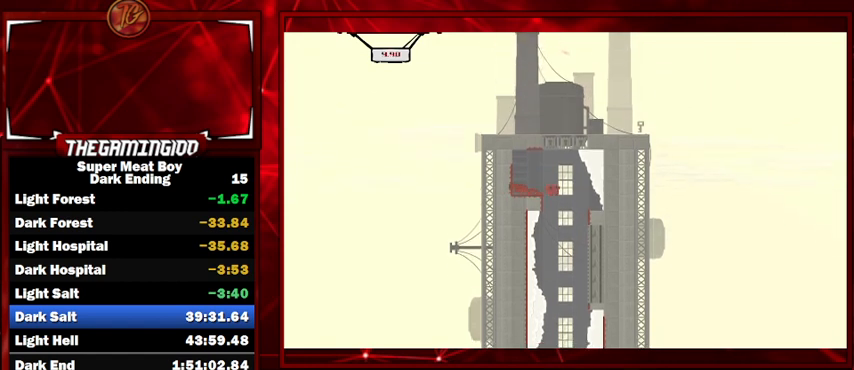
{"keys": ["left", "shift"], "events": [[200, "right", "down"], [233, "left", "up"], [333, "left", "down"], [333, "right", "up"], [400, "right", "down"], [433, "left", "up"], [500, "left", "down"], [500, "right", "up"]]}
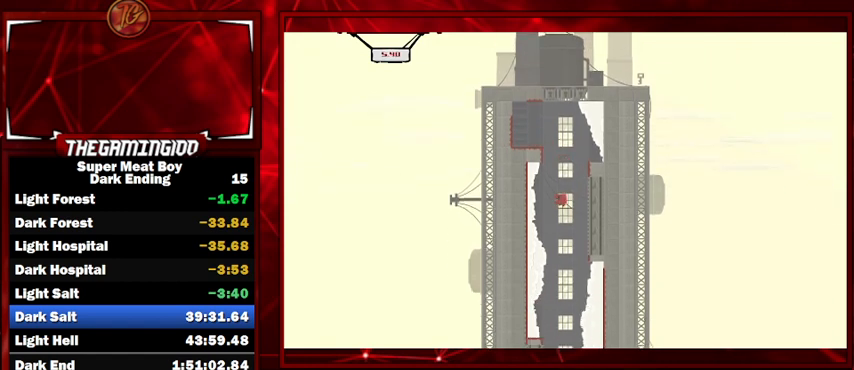
{"keys": ["right", "shift"], "events": [[100, "left", "up"], [100, "right", "down"], [200, "left", "down"], [200, "right", "up"], [300, "left", "up"], [300, "right", "down"], [400, "left", "down"], [400, "right", "up"], [500, "left", "up"], [500, "right", "down"]]}
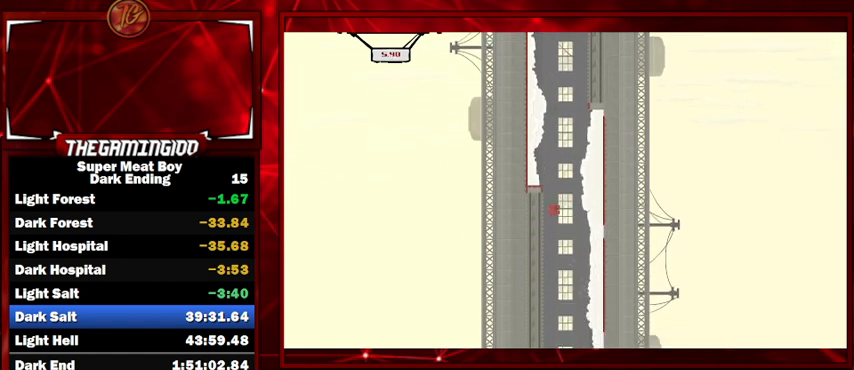
{"keys": ["right", "shift"], "events": [[67, "left", "down"], [67, "right", "up"], [167, "left", "up"], [167, "right", "down"], [267, "left", "down"], [267, "right", "up"], [367, "left", "up"], [367, "right", "down"], [467, "left", "down"], [467, "right", "up"], [500, "left", "up"], [500, "right", "down"]]}